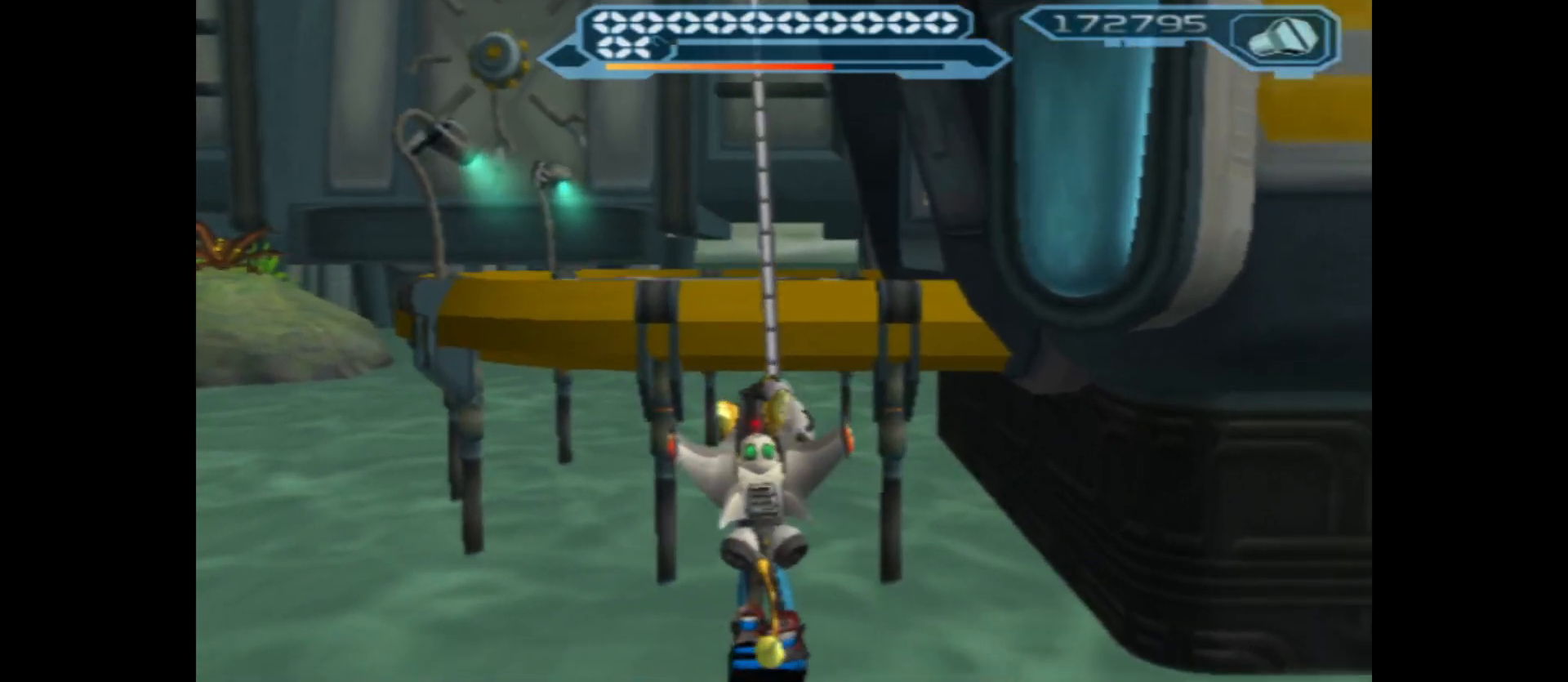
Gameplay with a controller (Xbox layout); each line is a JSON object with the inputs held at the frame after it. "events" lists button and stick changes between this image and that frame as [ms after this image, input, new state], when the widget could be followed in between.
{"buttons": ["B"], "left_stick": "up", "right_stick": "center", "events": []}
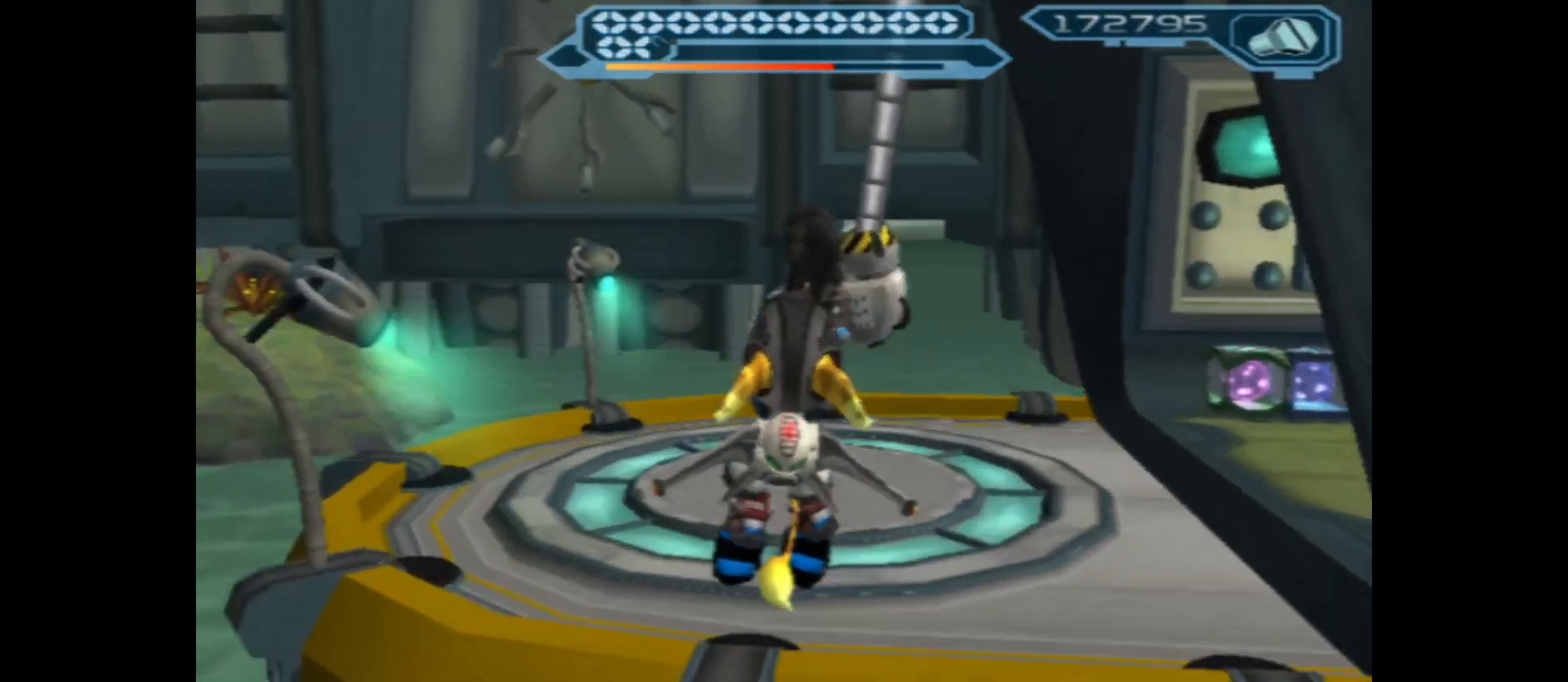
{"buttons": [], "left_stick": "up", "right_stick": "right", "events": [[17, "B", "up"], [183, "right_stick", "right"]]}
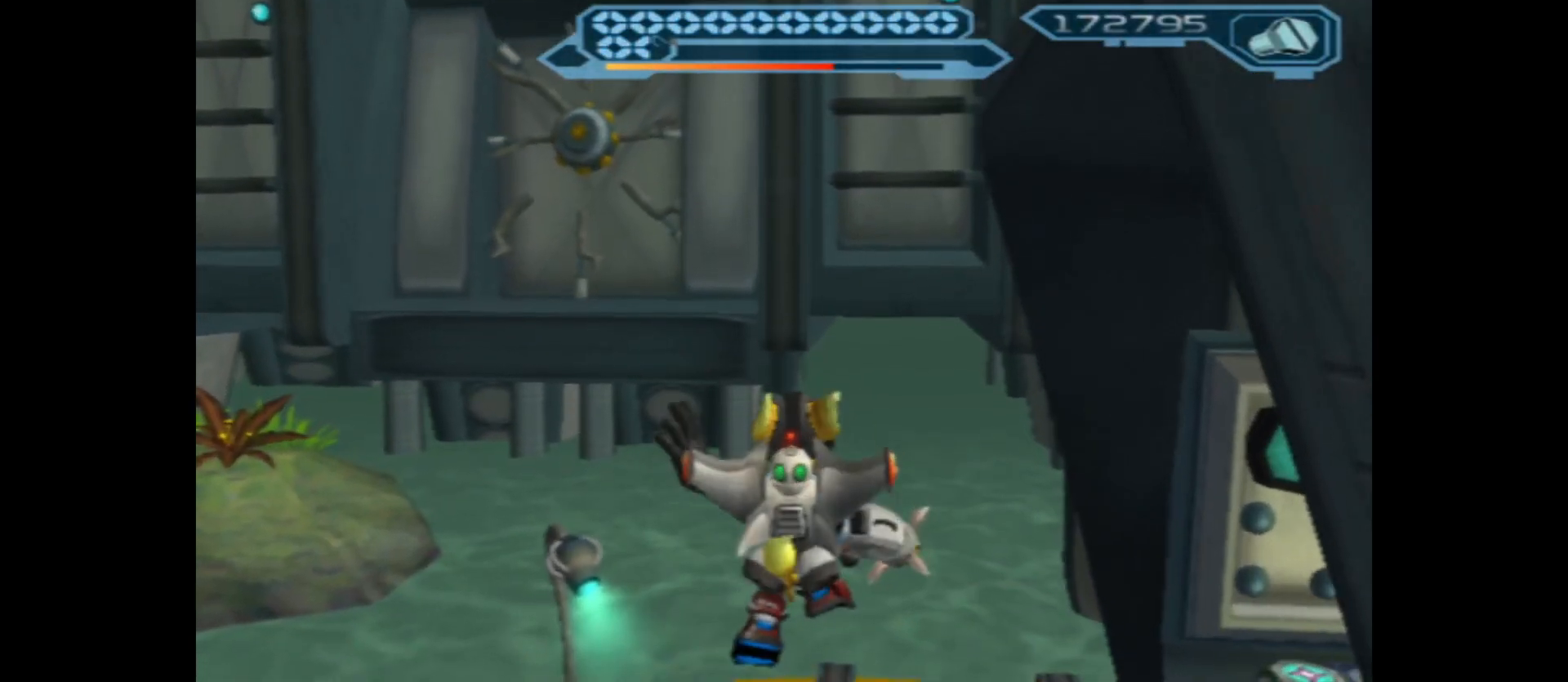
{"buttons": [], "left_stick": "center", "right_stick": "center", "events": [[100, "right_stick", "center"], [233, "left_stick", "center"], [250, "START", "down"], [417, "START", "up"]]}
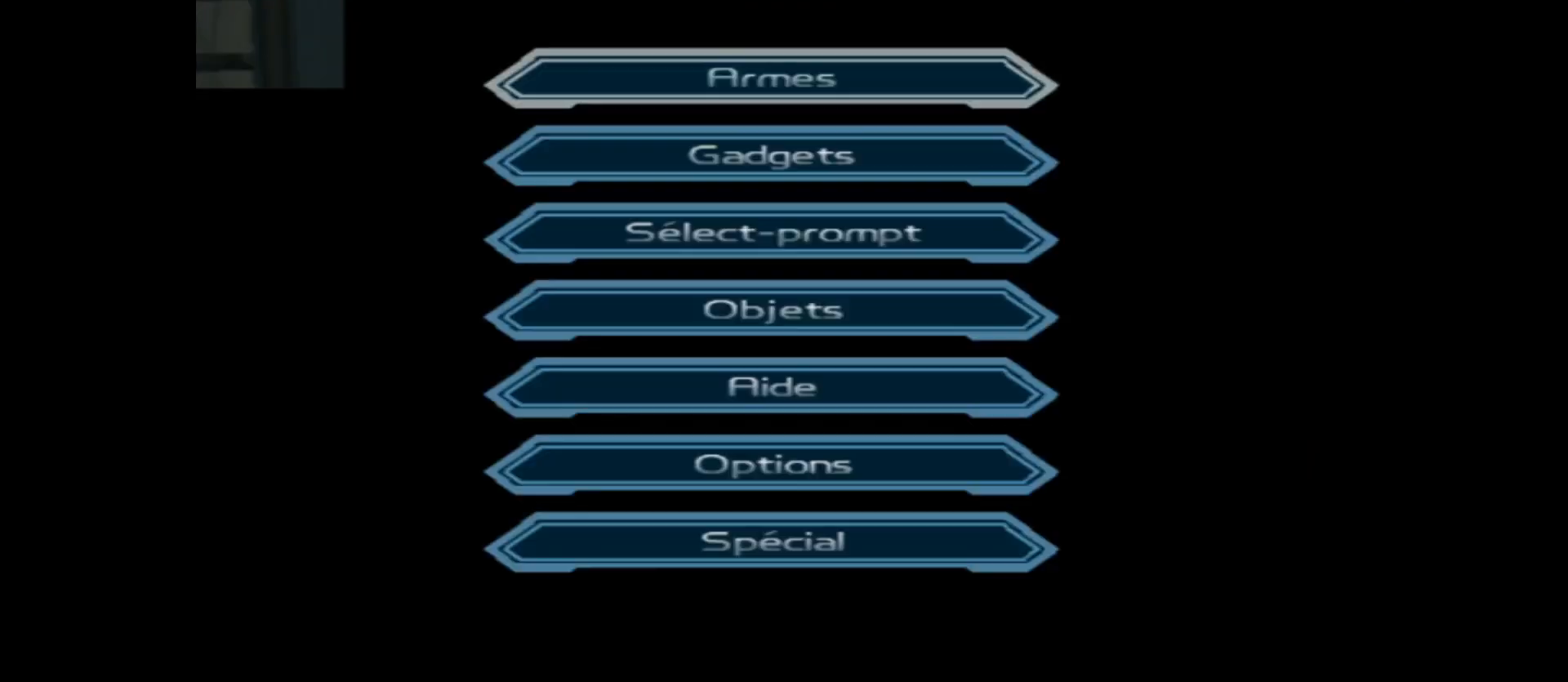
{"buttons": ["A"], "left_stick": "center", "right_stick": "center", "events": [[433, "A", "down"]]}
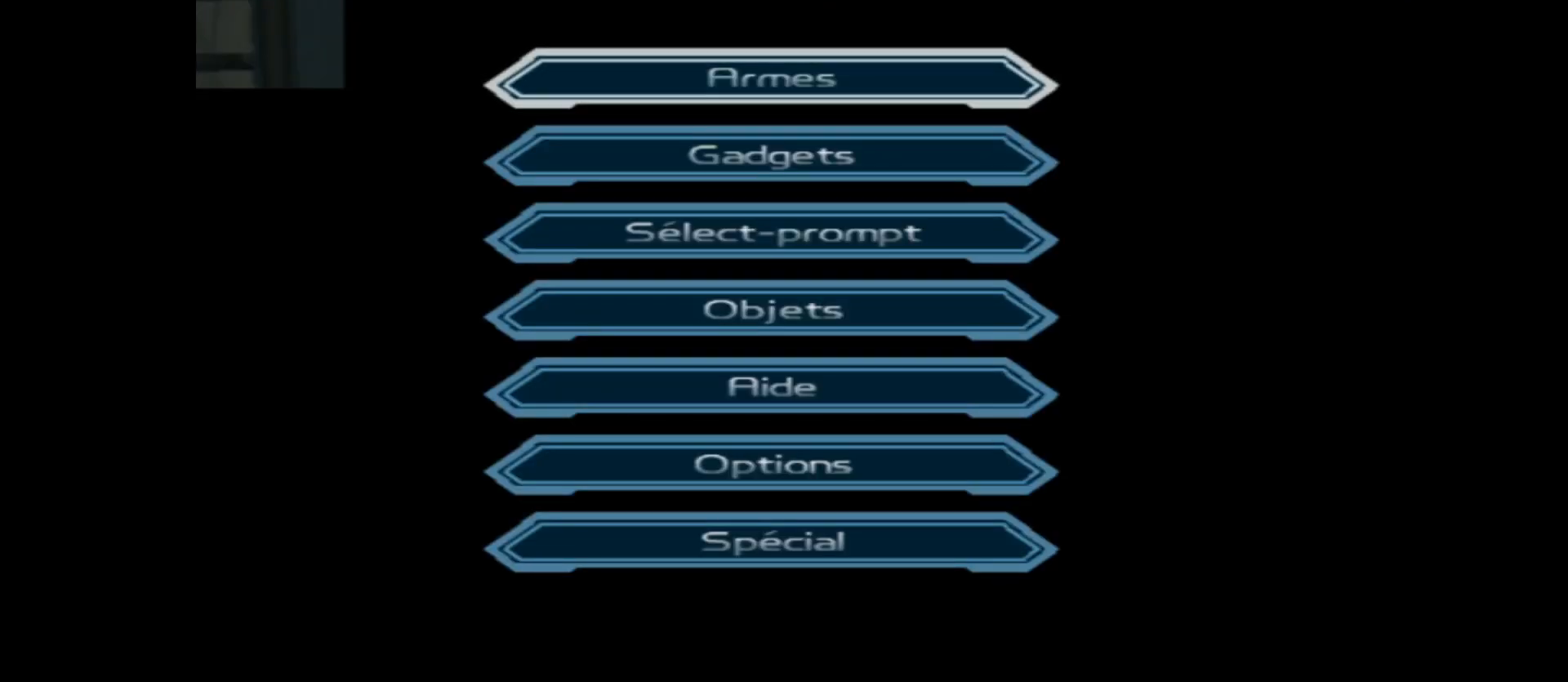
{"buttons": [], "left_stick": "center", "right_stick": "center", "events": [[67, "A", "up"]]}
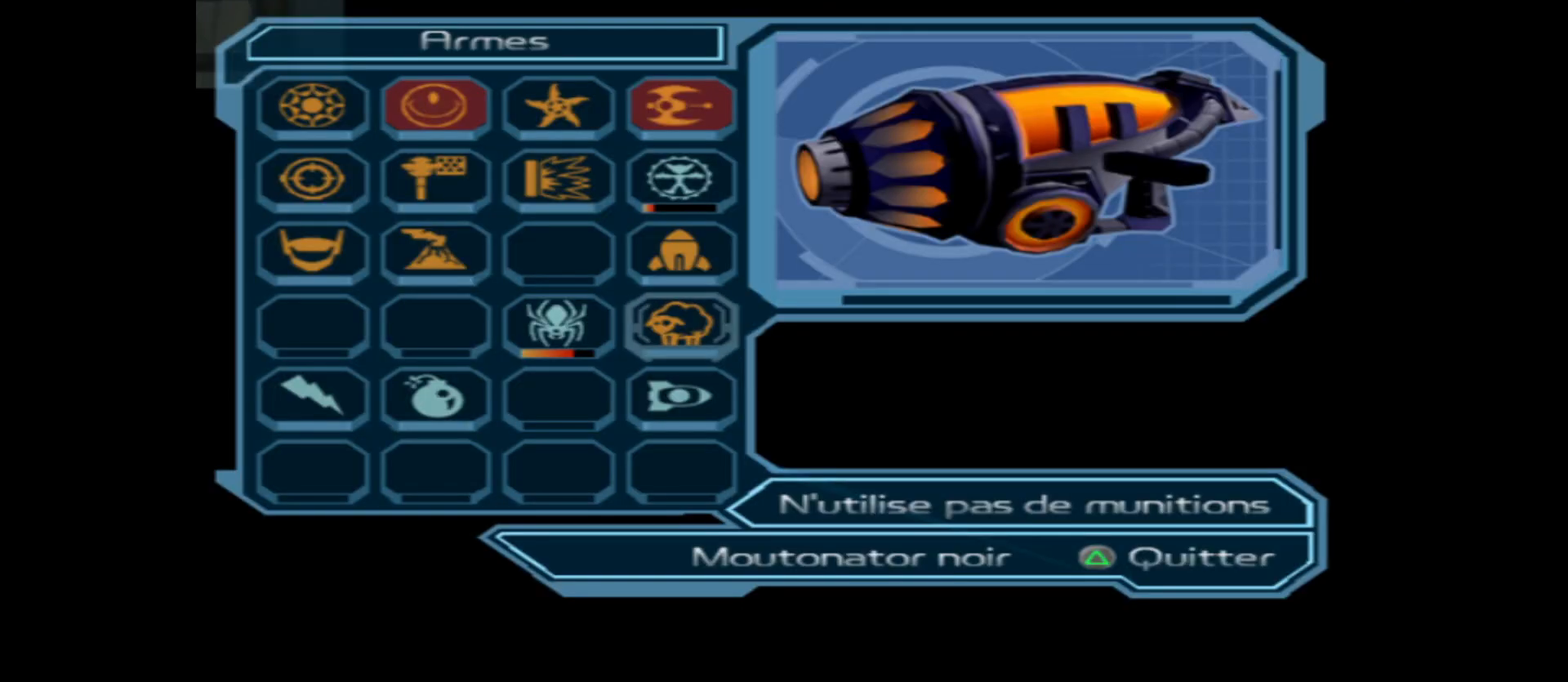
{"buttons": ["Y"], "left_stick": "center", "right_stick": "center", "events": [[83, "A", "down"], [183, "A", "up"], [250, "A", "down"], [350, "A", "up"], [450, "Y", "down"]]}
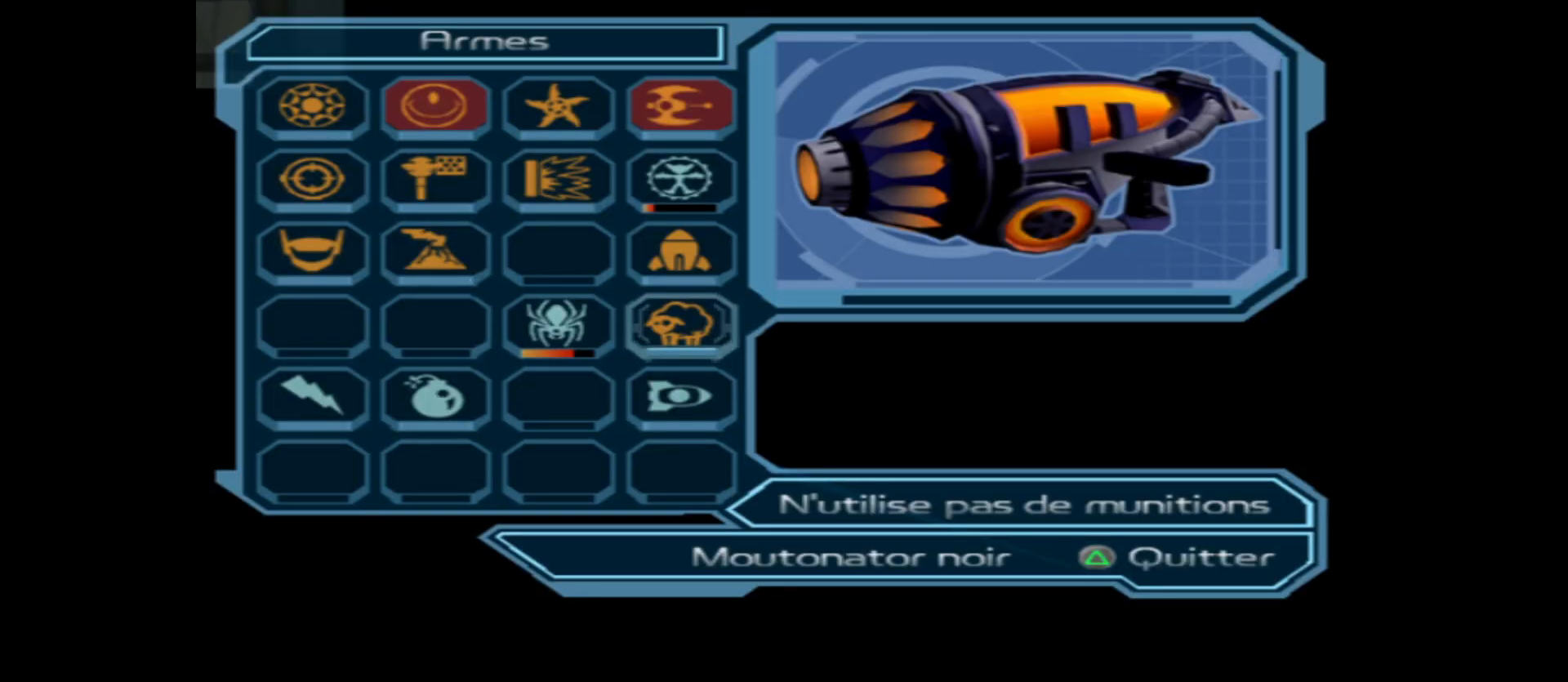
{"buttons": [], "left_stick": "up-right", "right_stick": "right", "events": [[50, "Y", "up"], [133, "Y", "down"], [183, "Y", "up"], [200, "left_stick", "up"], [467, "right_stick", "right"], [500, "left_stick", "up-right"]]}
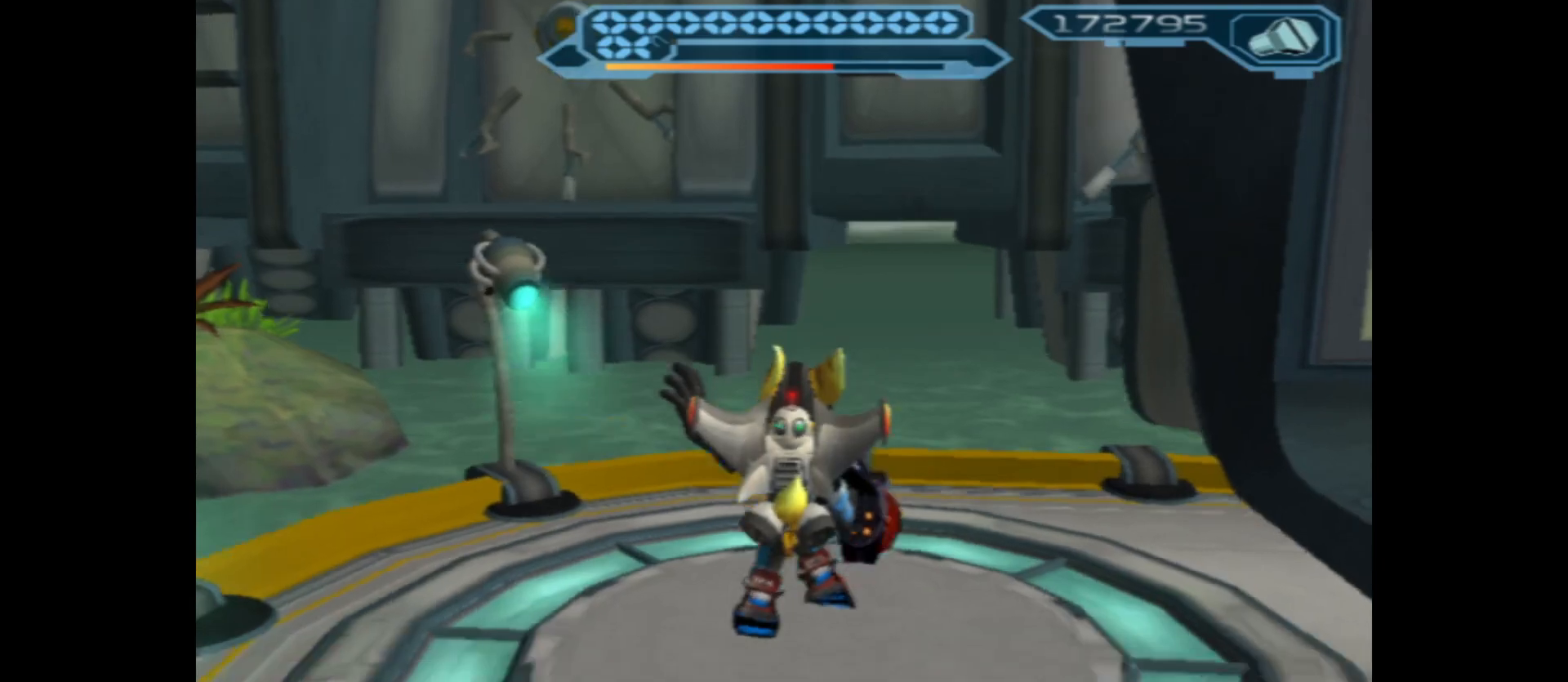
{"buttons": ["B"], "left_stick": "right", "right_stick": "center", "events": [[333, "left_stick", "right"], [433, "right_stick", "center"], [483, "B", "down"]]}
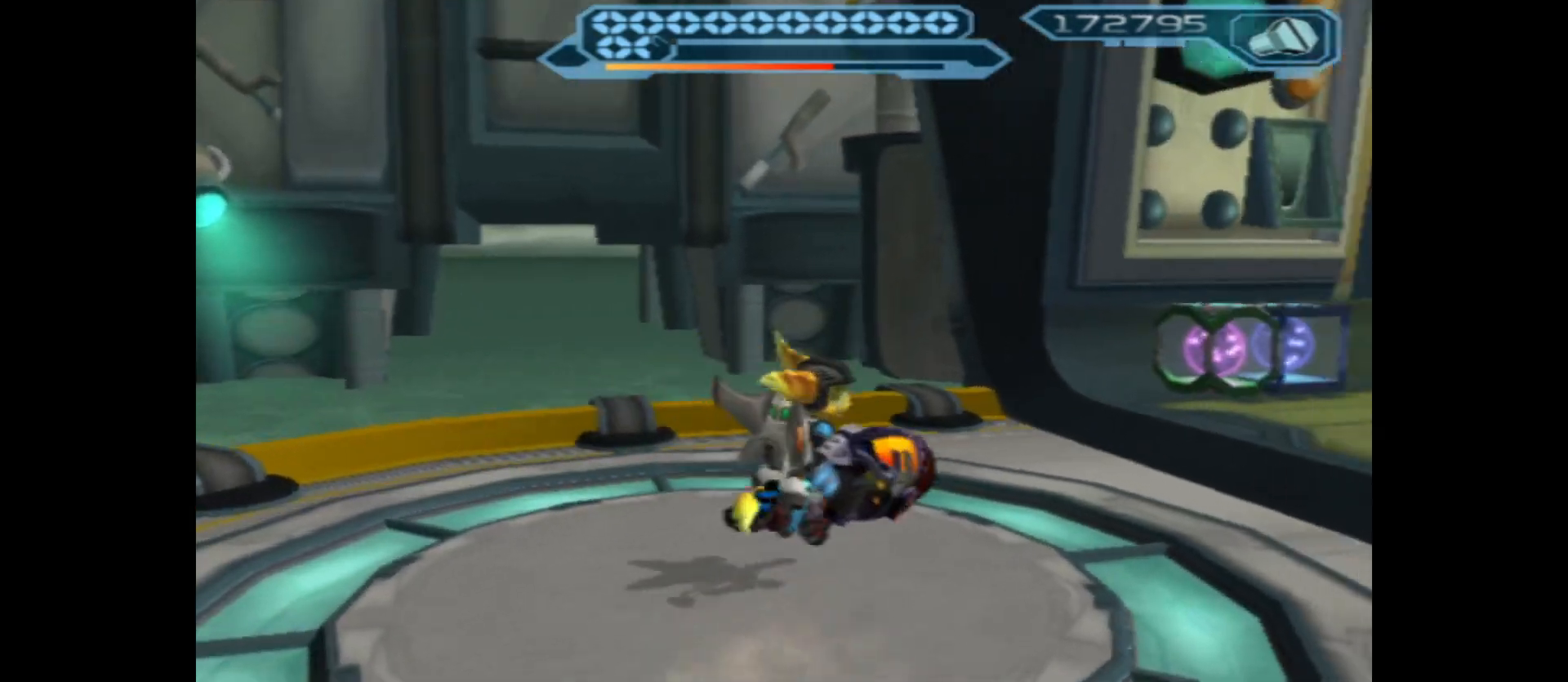
{"buttons": ["B"], "left_stick": "up", "right_stick": "center", "events": [[167, "left_stick", "up-right"], [350, "left_stick", "up"]]}
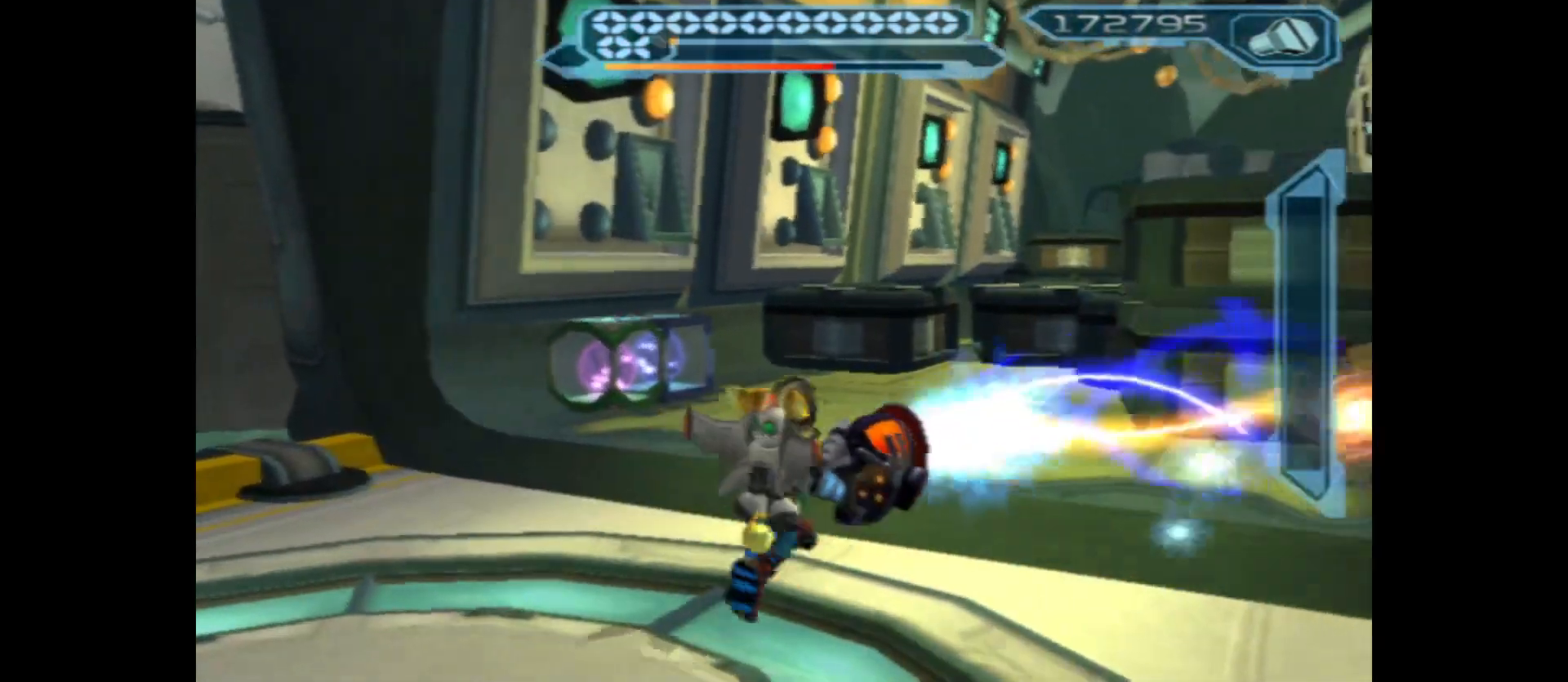
{"buttons": [], "left_stick": "center", "right_stick": "center", "events": [[300, "B", "up"], [483, "left_stick", "center"]]}
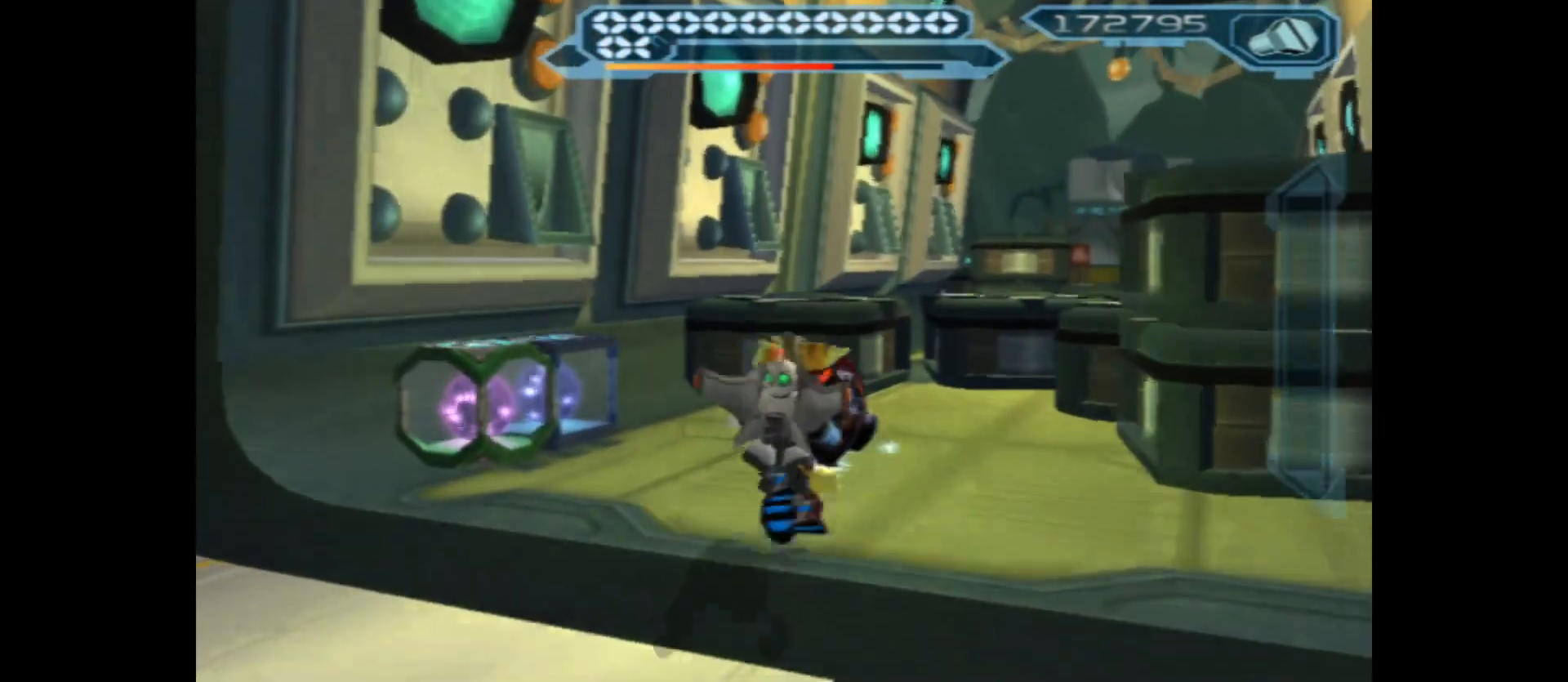
{"buttons": [], "left_stick": "up-right", "right_stick": "right", "events": [[117, "right_stick", "right"], [200, "left_stick", "up"], [467, "left_stick", "up-right"]]}
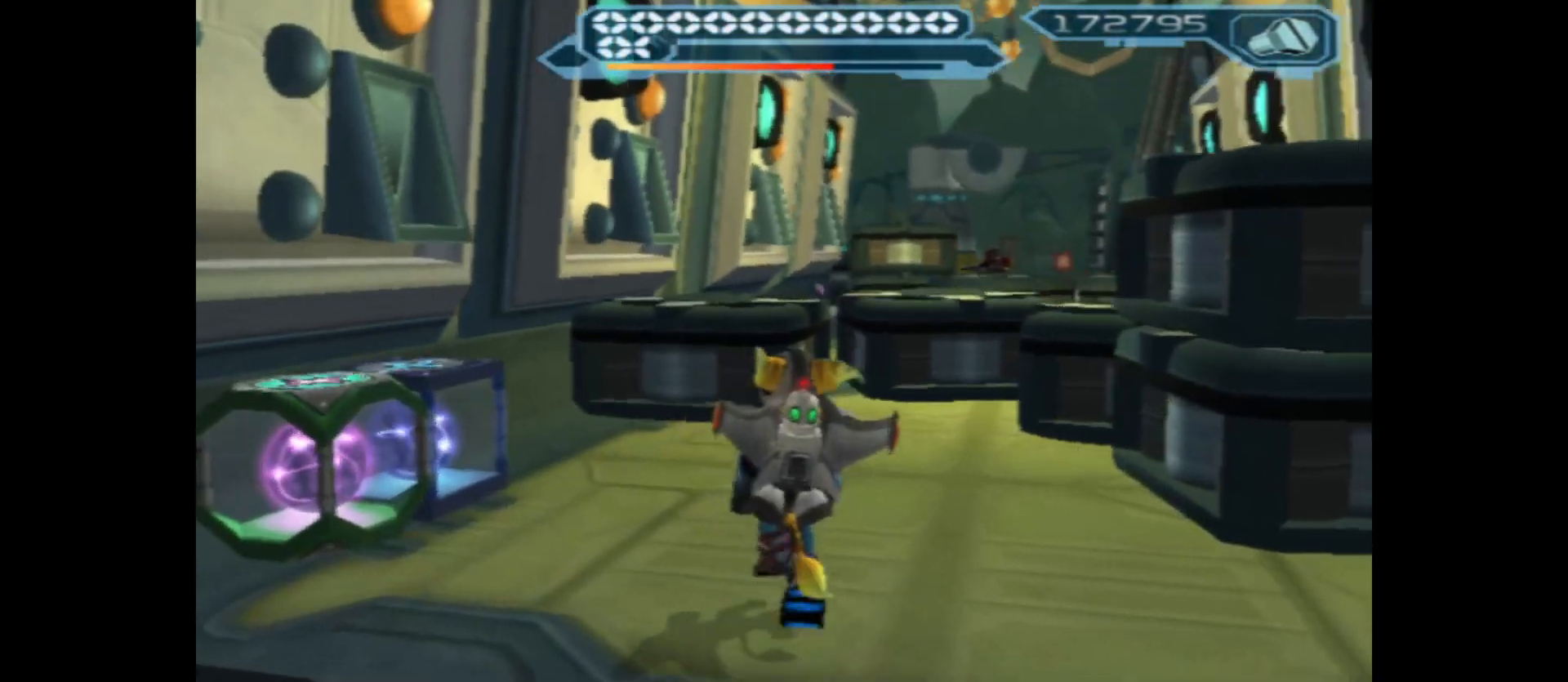
{"buttons": [], "left_stick": "up", "right_stick": "center", "events": [[167, "right_stick", "down"], [183, "left_stick", "up"], [250, "right_stick", "center"]]}
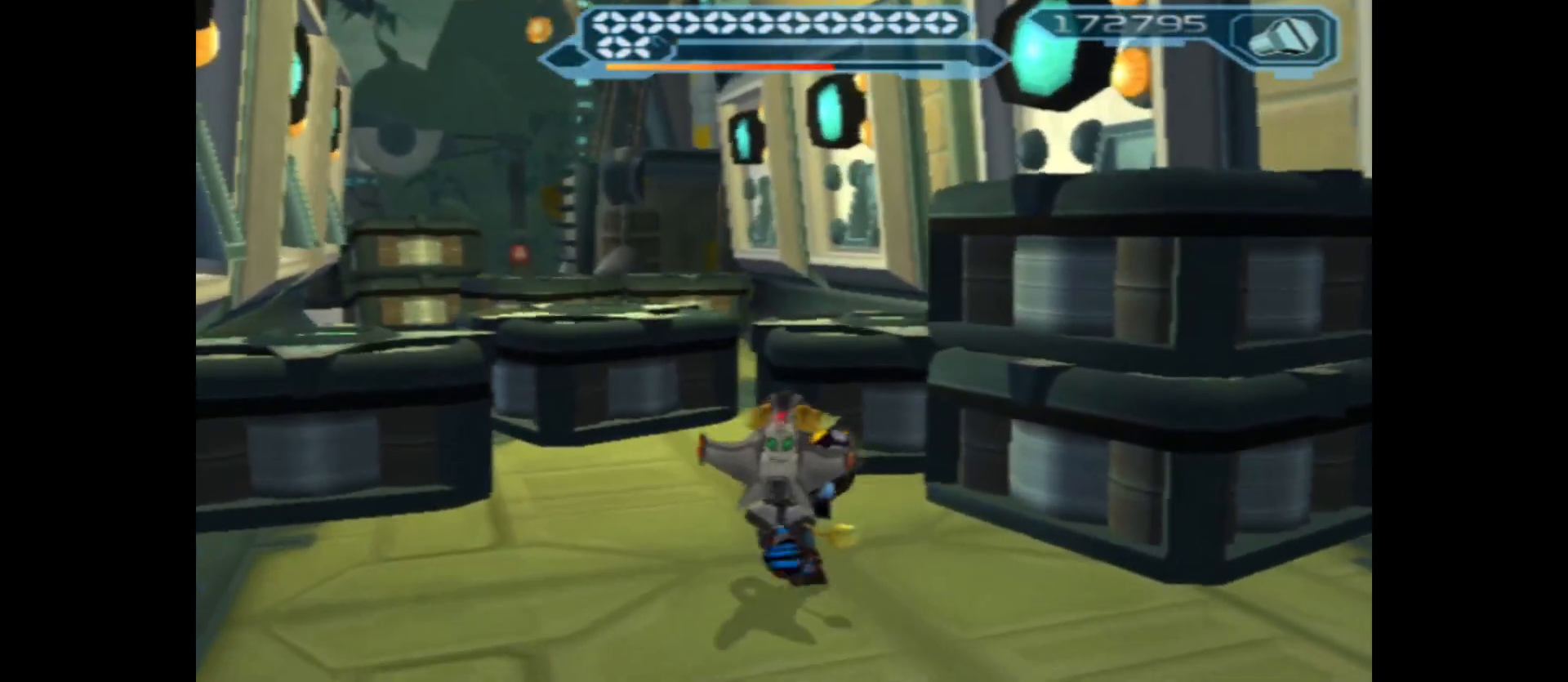
{"buttons": ["A"], "left_stick": "up-left", "right_stick": "center", "events": [[17, "left_stick", "up-left"], [200, "A", "down"]]}
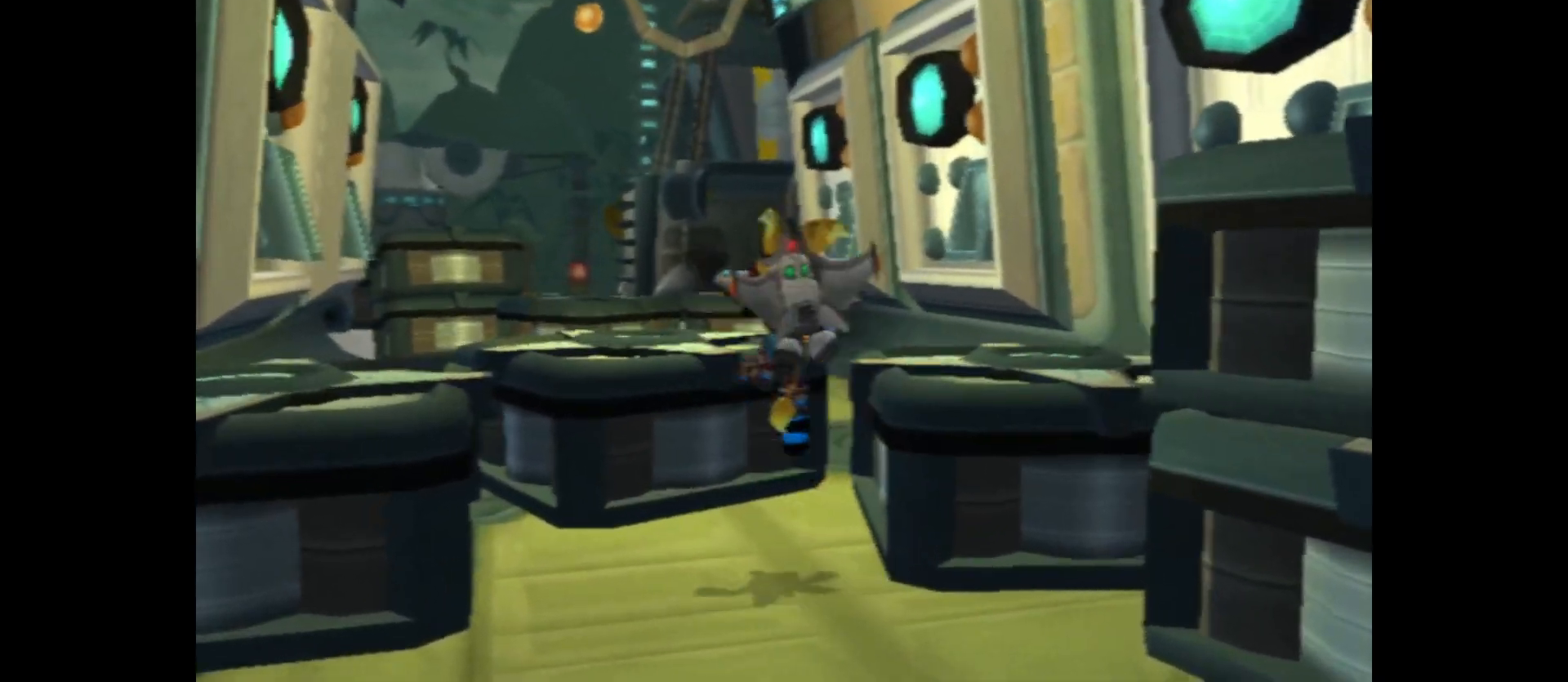
{"buttons": [], "left_stick": "center", "right_stick": "center", "events": [[117, "left_stick", "up"], [150, "A", "up"], [333, "left_stick", "center"]]}
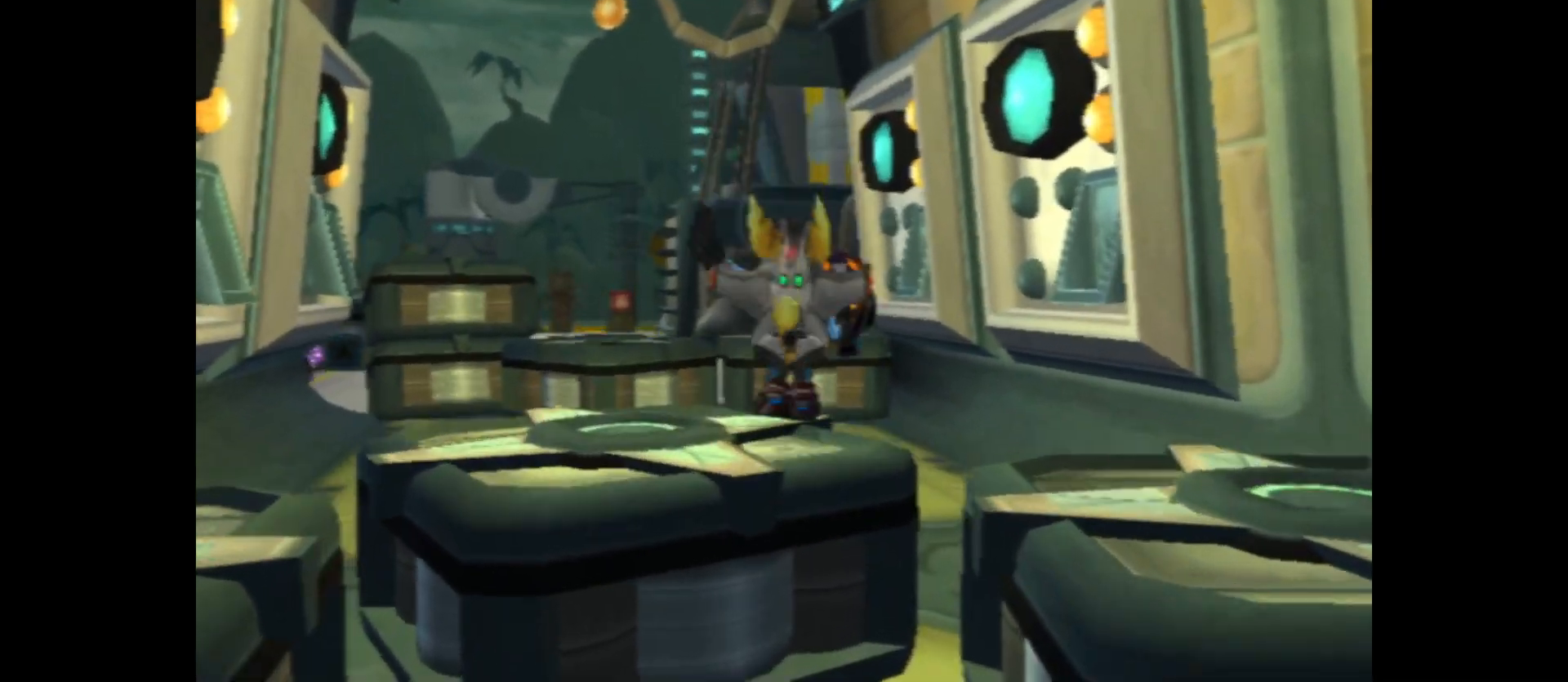
{"buttons": [], "left_stick": "center", "right_stick": "center", "events": []}
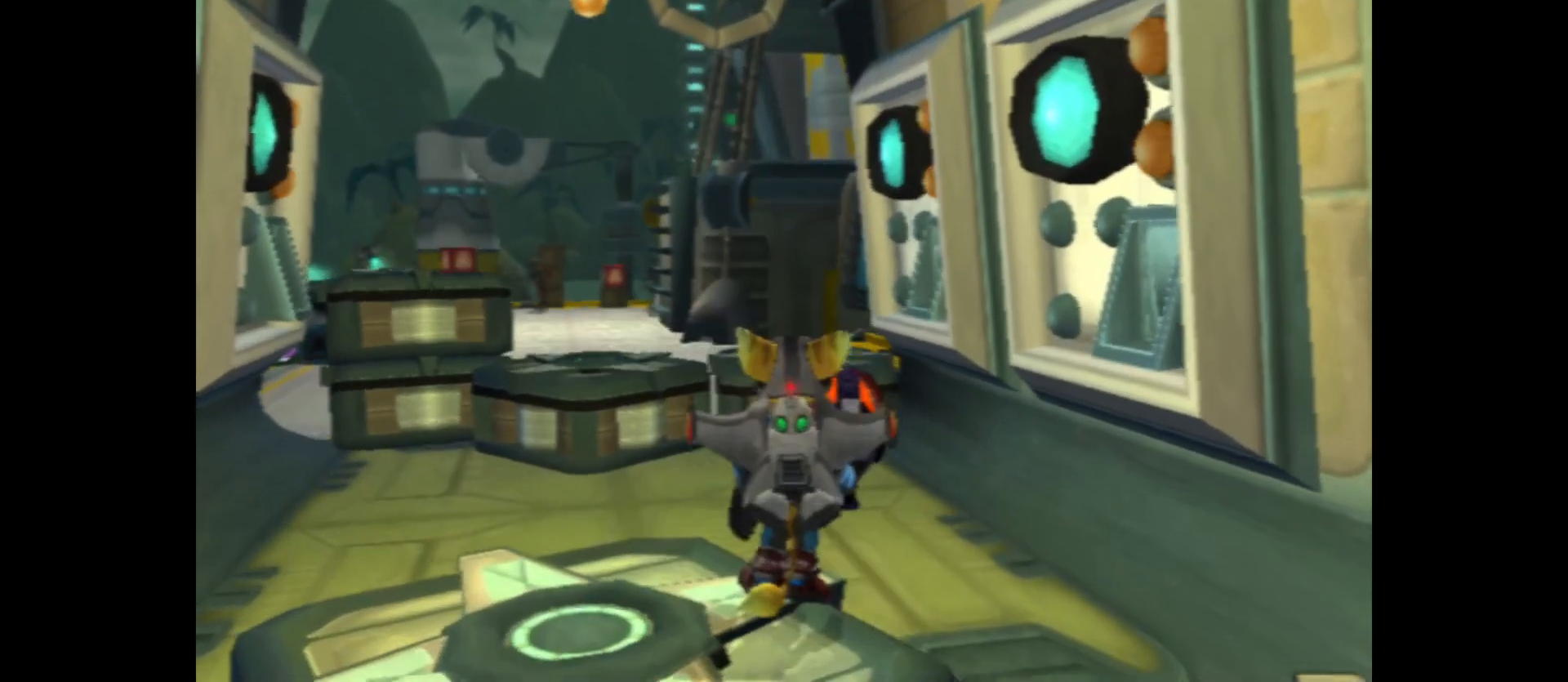
{"buttons": [], "left_stick": "up", "right_stick": "down-left", "events": [[217, "left_stick", "up-left"], [367, "right_stick", "down-left"], [450, "left_stick", "up"]]}
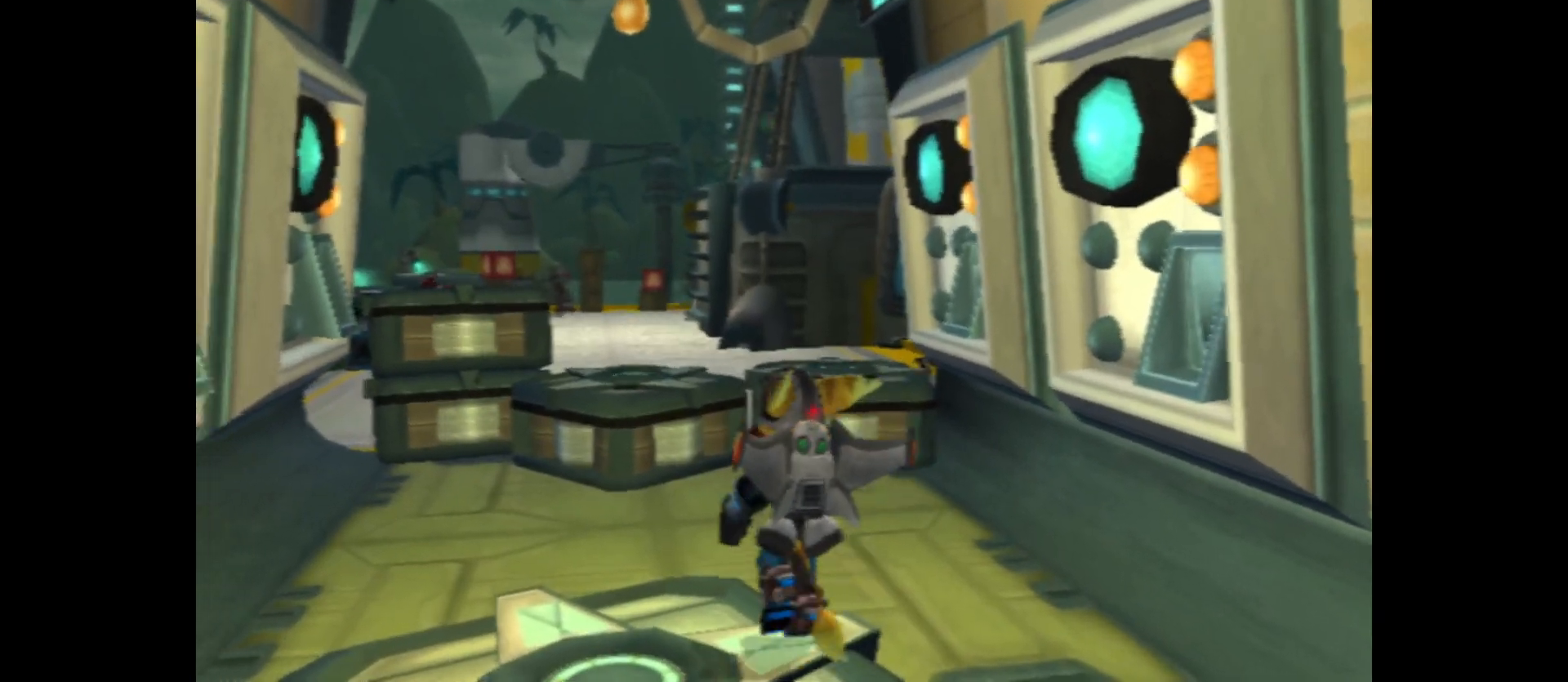
{"buttons": [], "left_stick": "up", "right_stick": "center", "events": [[33, "right_stick", "left"], [250, "right_stick", "center"]]}
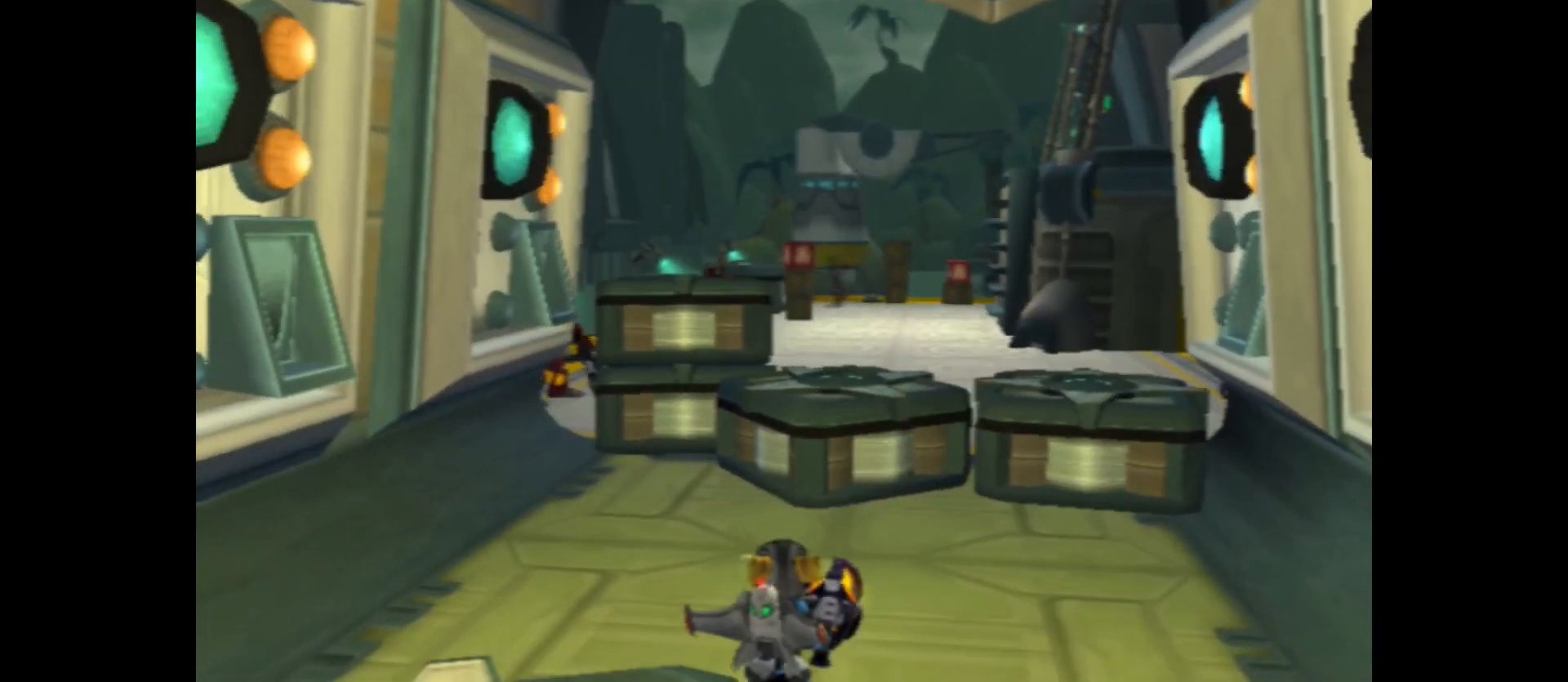
{"buttons": [], "left_stick": "center", "right_stick": "center", "events": [[133, "left_stick", "up-right"], [433, "left_stick", "center"]]}
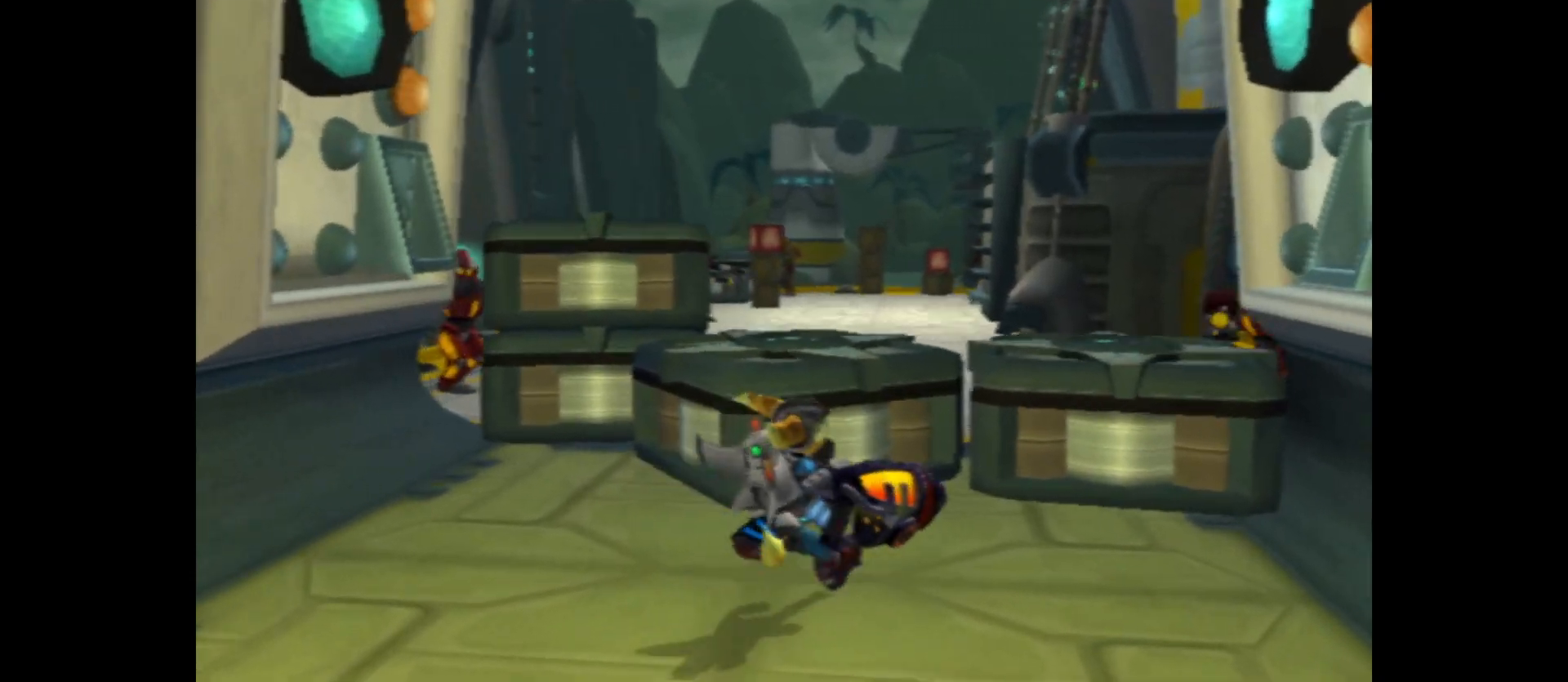
{"buttons": [], "left_stick": "up-right", "right_stick": "right", "events": [[67, "left_stick", "left"], [417, "left_stick", "up-right"], [467, "right_stick", "right"]]}
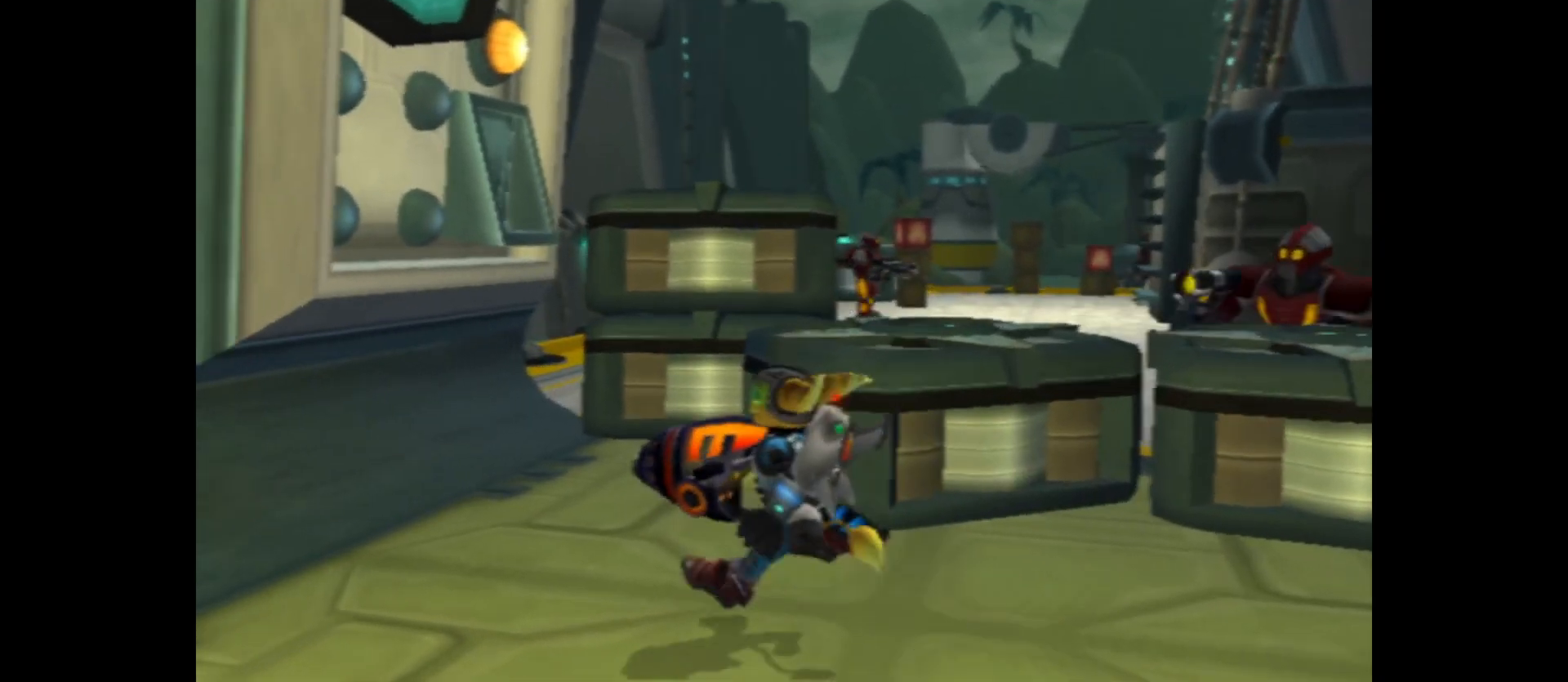
{"buttons": ["B"], "left_stick": "up", "right_stick": "center", "events": [[50, "left_stick", "right"], [133, "right_stick", "center"], [217, "A", "down"], [217, "left_stick", "up-right"], [367, "A", "up"], [450, "B", "down"], [500, "left_stick", "up"]]}
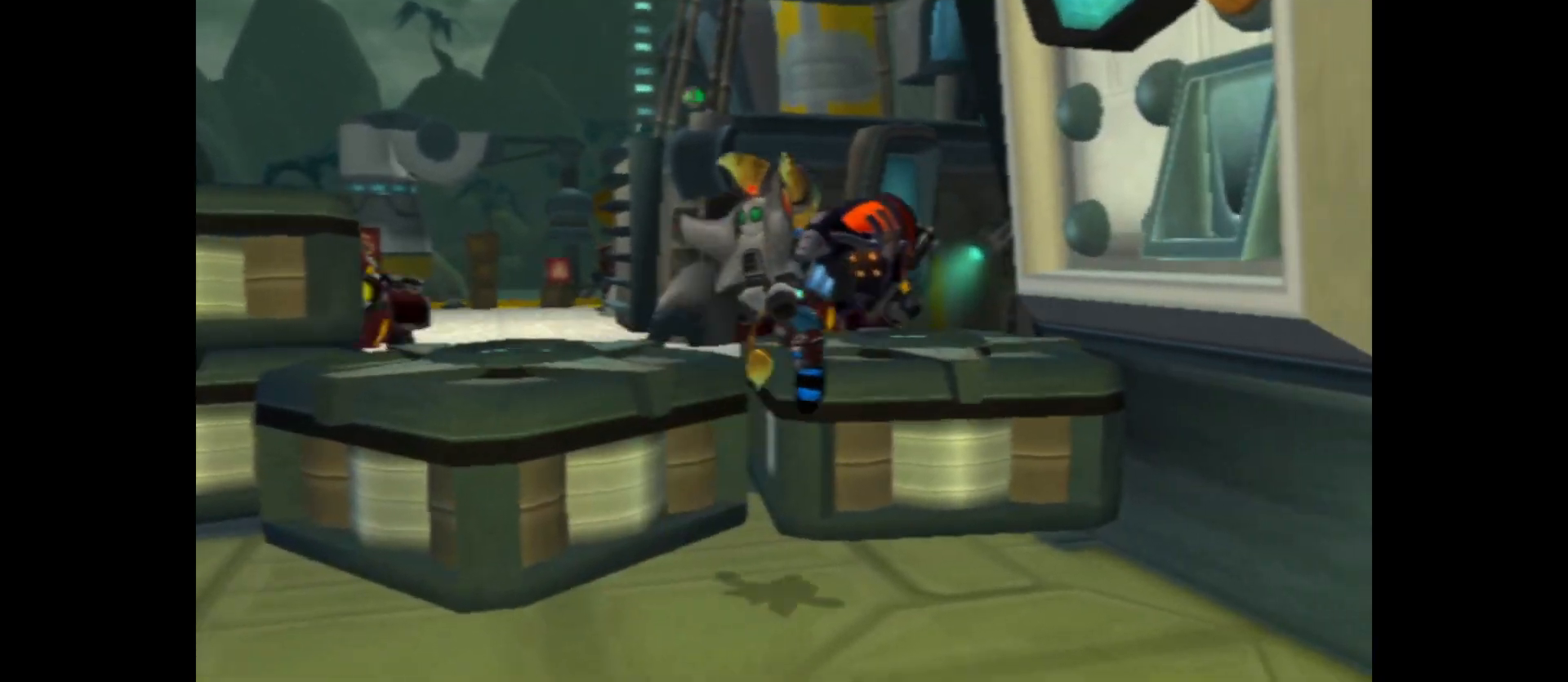
{"buttons": ["B"], "left_stick": "up", "right_stick": "center", "events": [[167, "left_stick", "center"], [433, "left_stick", "up"]]}
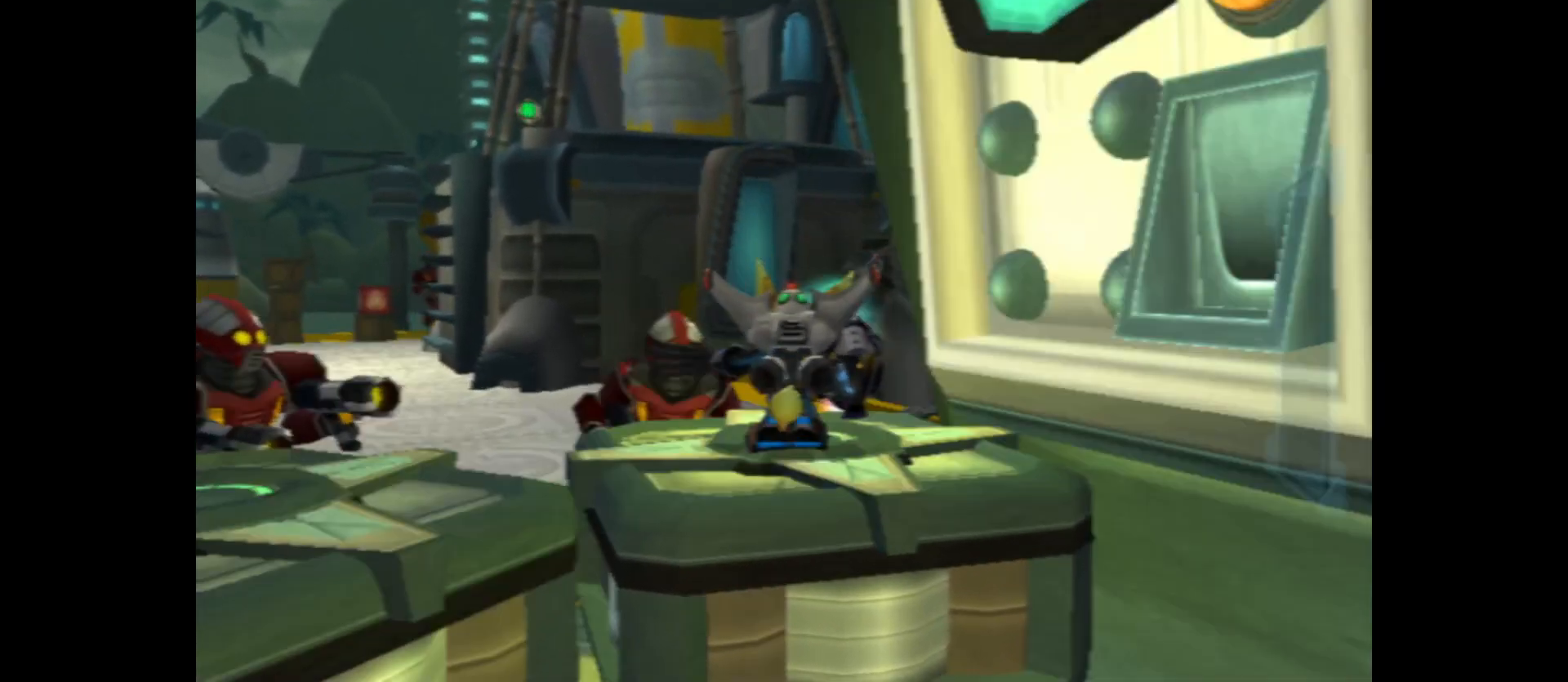
{"buttons": ["B"], "left_stick": "up-left", "right_stick": "center", "events": [[67, "left_stick", "center"], [167, "B", "up"], [233, "B", "down"], [433, "left_stick", "up-left"]]}
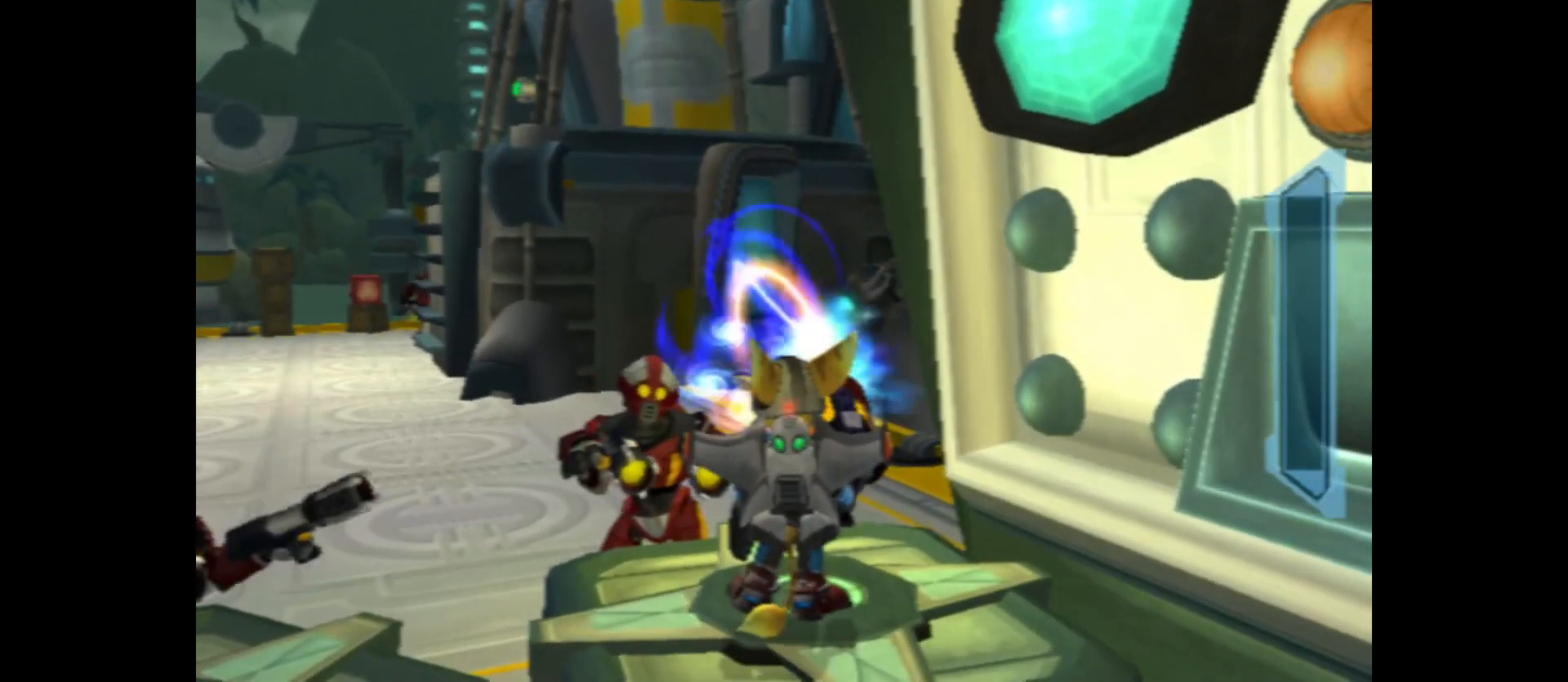
{"buttons": ["B"], "left_stick": "center", "right_stick": "center", "events": [[67, "left_stick", "center"], [217, "left_stick", "up"], [367, "left_stick", "center"]]}
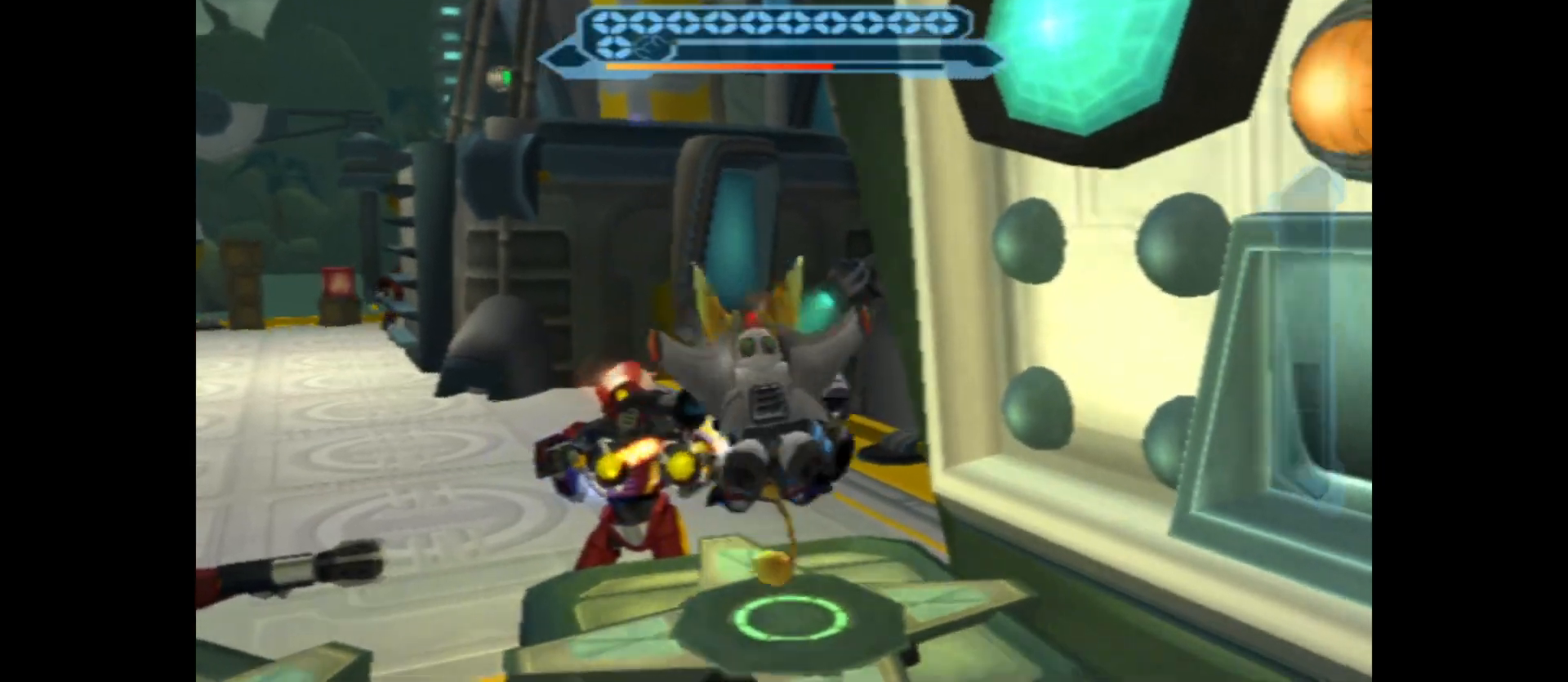
{"buttons": ["B"], "left_stick": "up-left", "right_stick": "center", "events": [[250, "left_stick", "up-left"]]}
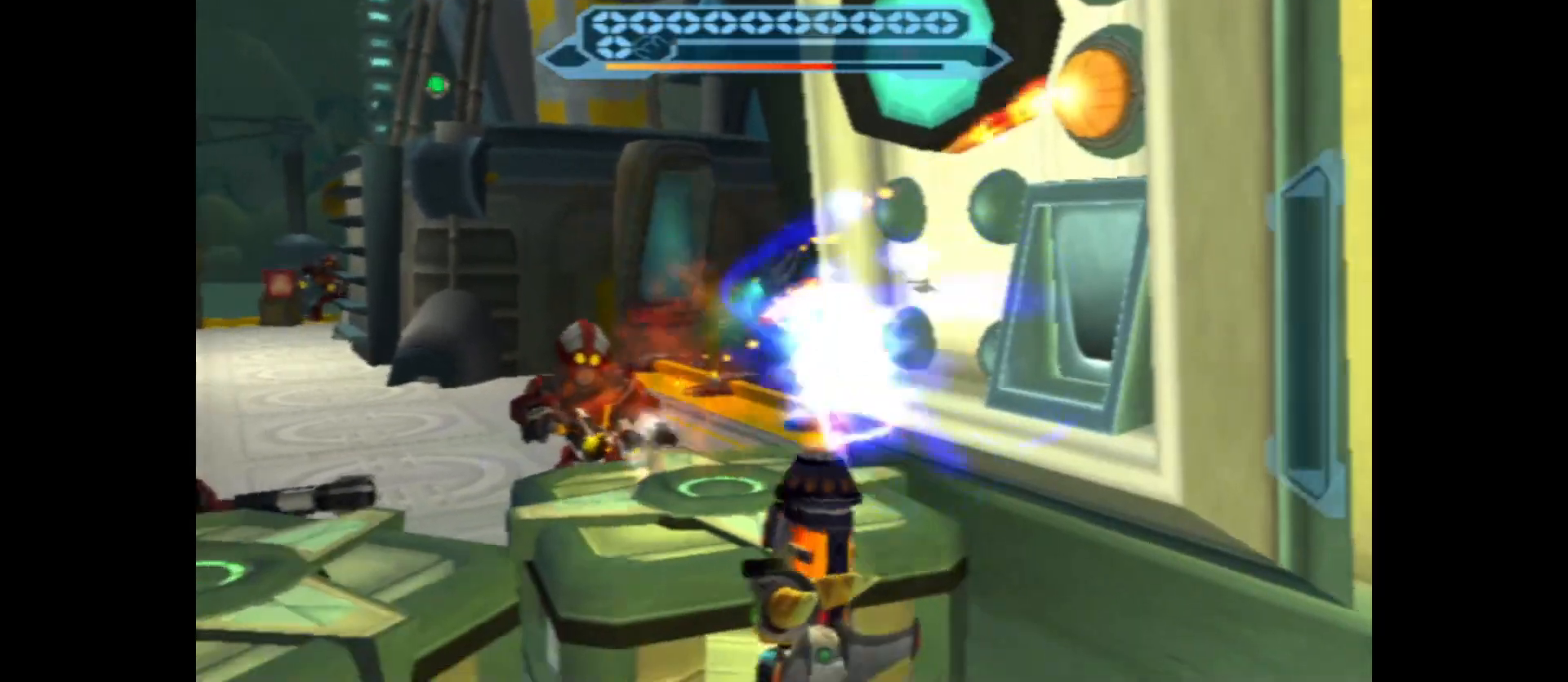
{"buttons": [], "left_stick": "up", "right_stick": "center", "events": [[17, "B", "up"], [17, "left_stick", "center"], [283, "left_stick", "up"]]}
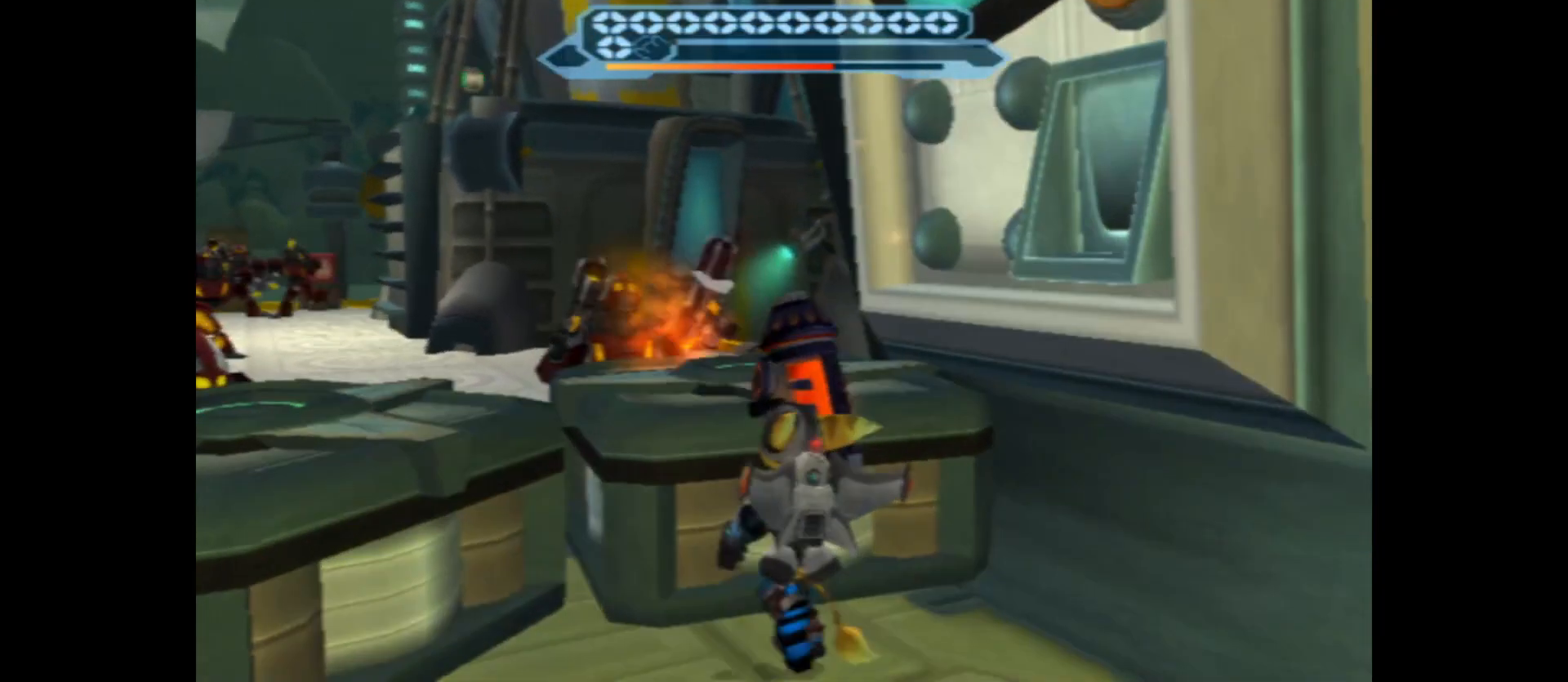
{"buttons": [], "left_stick": "up-left", "right_stick": "center", "events": [[17, "left_stick", "center"], [250, "A", "down"], [350, "left_stick", "up-left"], [467, "A", "up"]]}
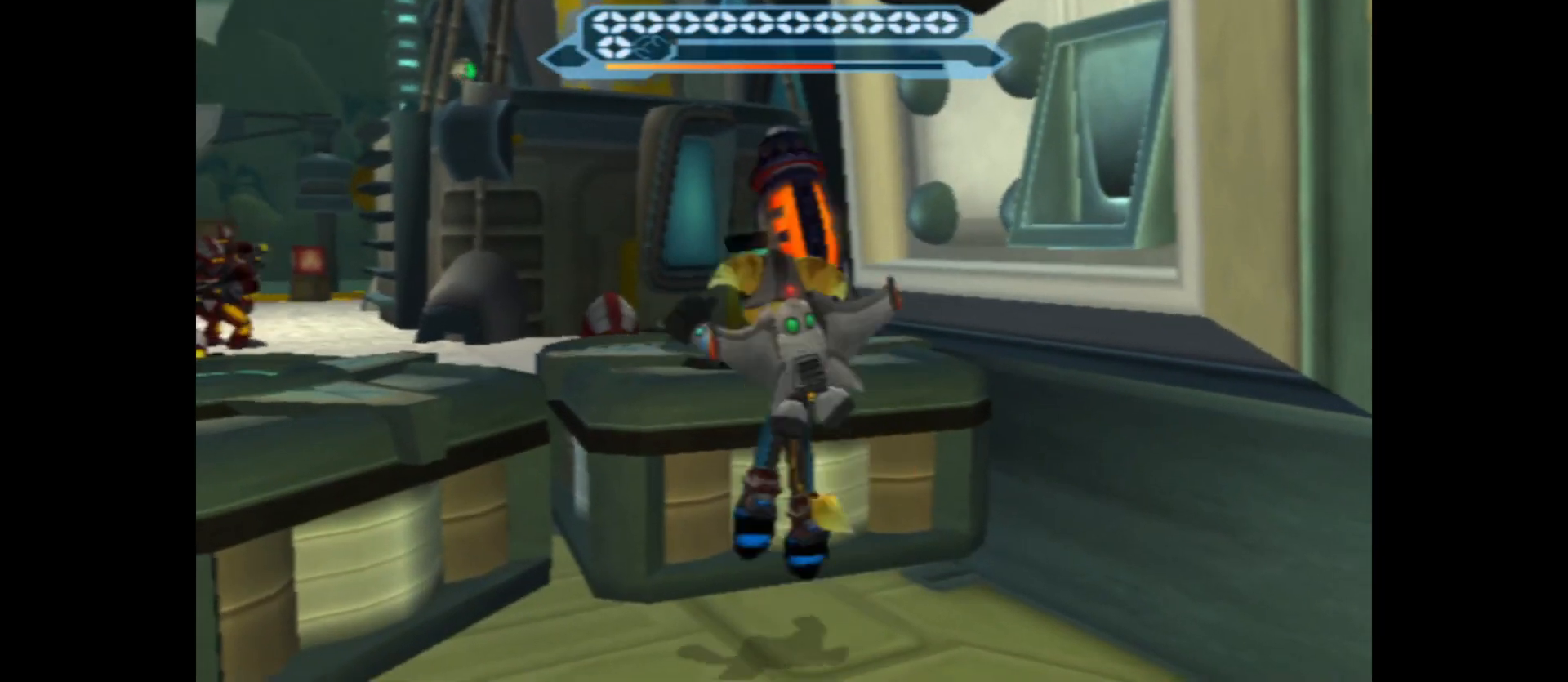
{"buttons": ["B", "R2"], "left_stick": "center", "right_stick": "center", "events": [[33, "R2", "down"], [133, "B", "down"], [400, "left_stick", "center"]]}
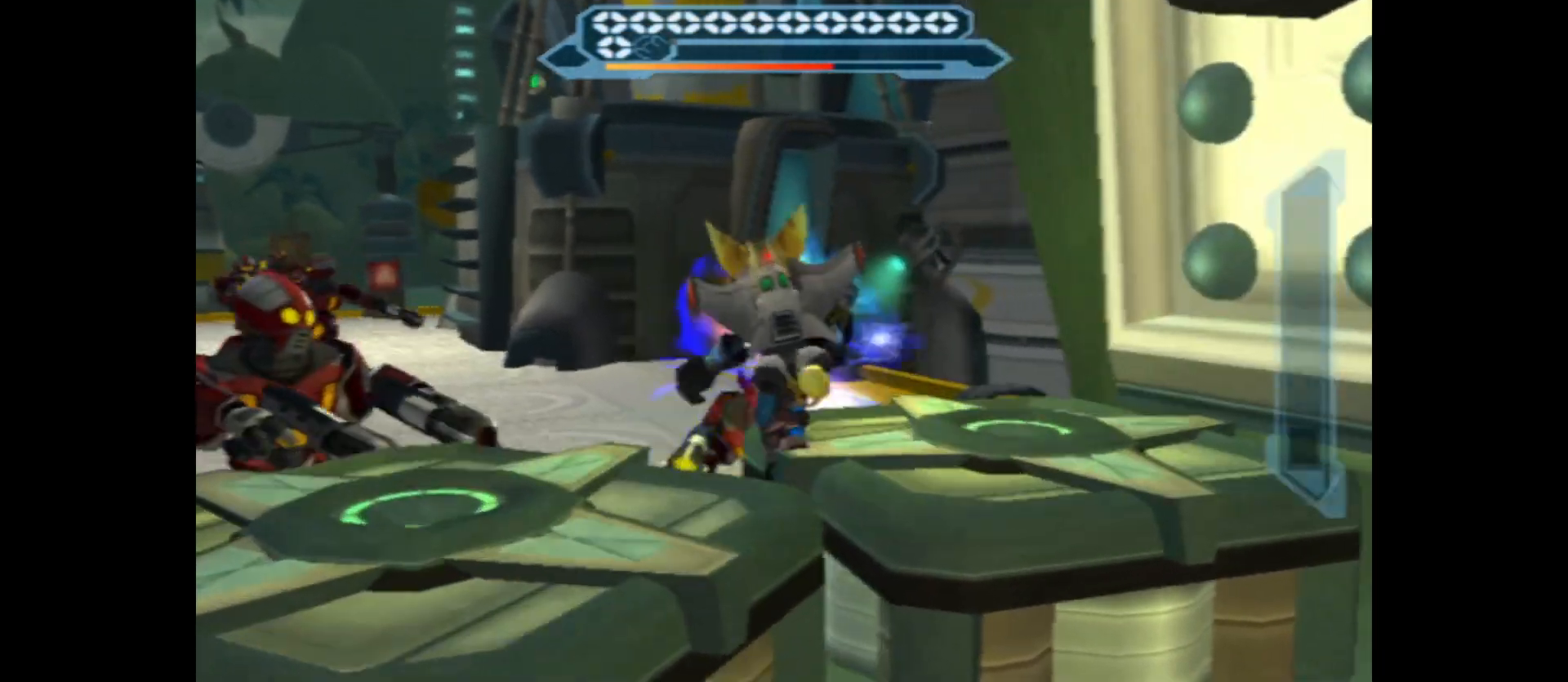
{"buttons": ["B", "R2"], "left_stick": "up-left", "right_stick": "center", "events": [[150, "left_stick", "up"], [250, "left_stick", "up-left"]]}
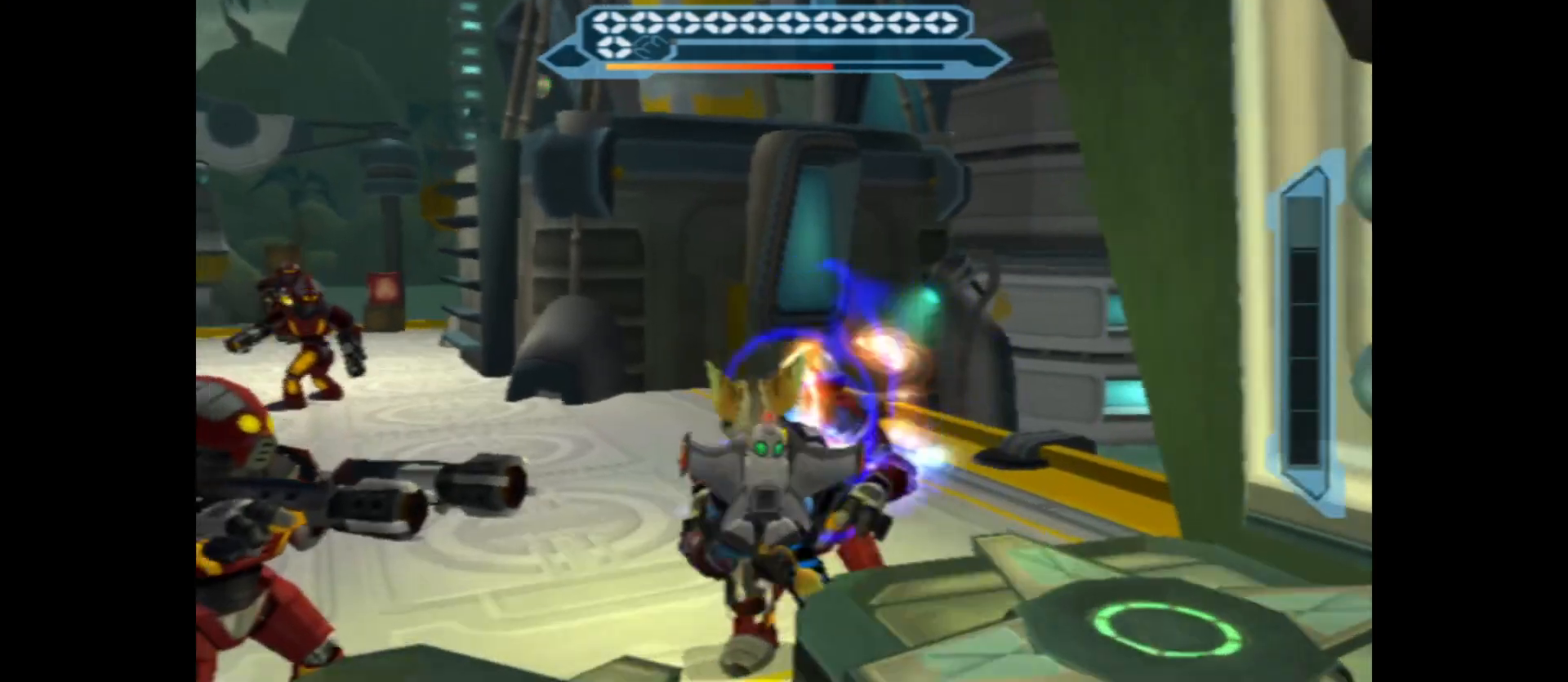
{"buttons": ["B", "R2"], "left_stick": "left", "right_stick": "center", "events": [[100, "left_stick", "center"], [333, "left_stick", "left"]]}
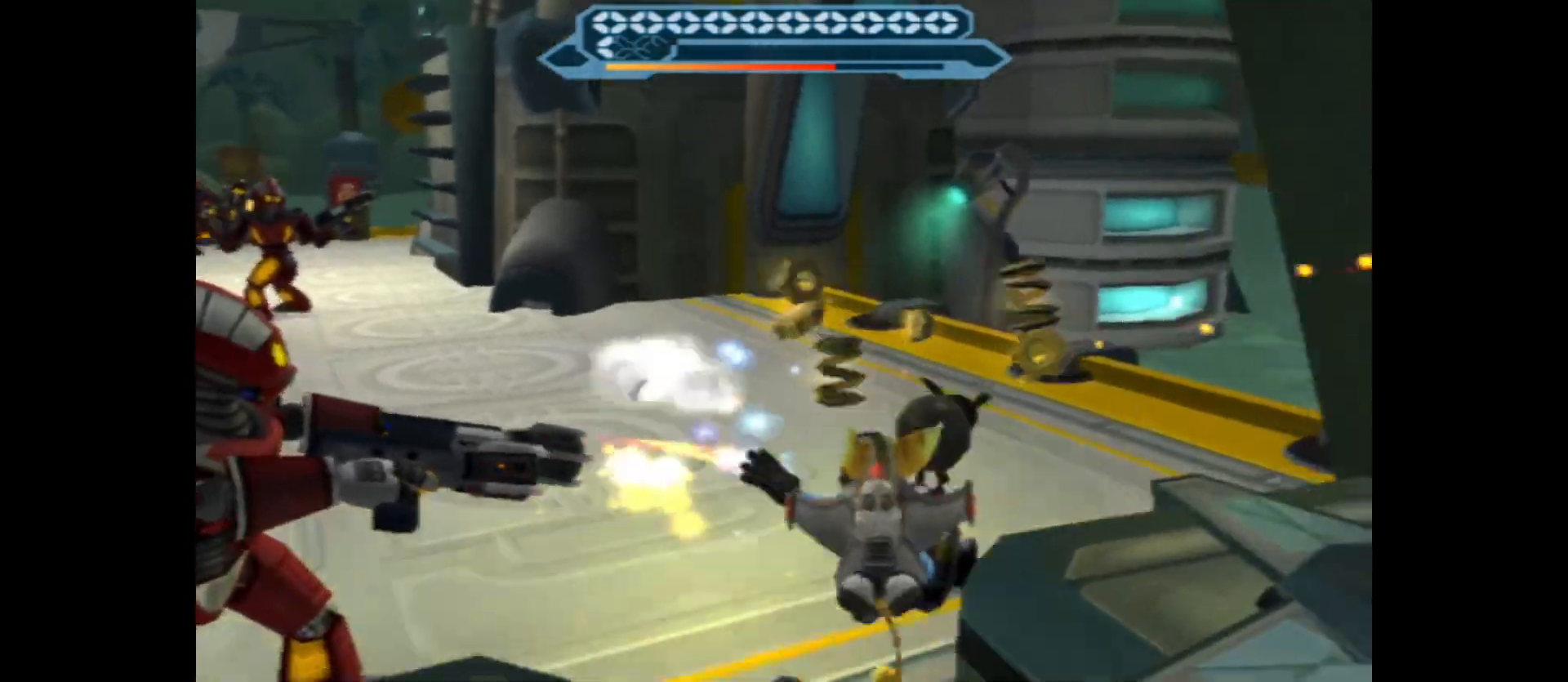
{"buttons": [], "left_stick": "up-left", "right_stick": "left", "events": [[83, "left_stick", "down-left"], [167, "B", "up"], [217, "R2", "up"], [267, "left_stick", "up-left"], [367, "right_stick", "left"]]}